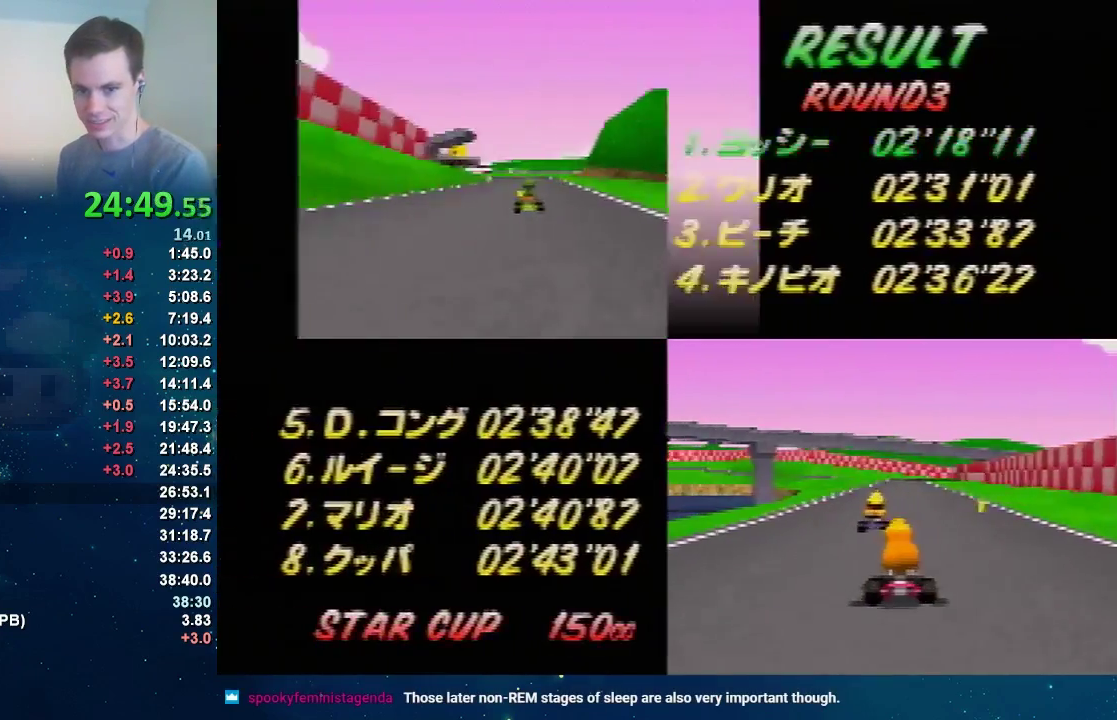
Gameplay with a controller (Nintendo layout); each line is a JSON object with the inputs held at the frame after it. "events" lists button and stick changes between this image and that frame as [ms after this image, input, new state], when the widget could be followed in between. Not read: A L3 R3 Z.
{"buttons": ["START"], "left_stick": "center", "events": []}
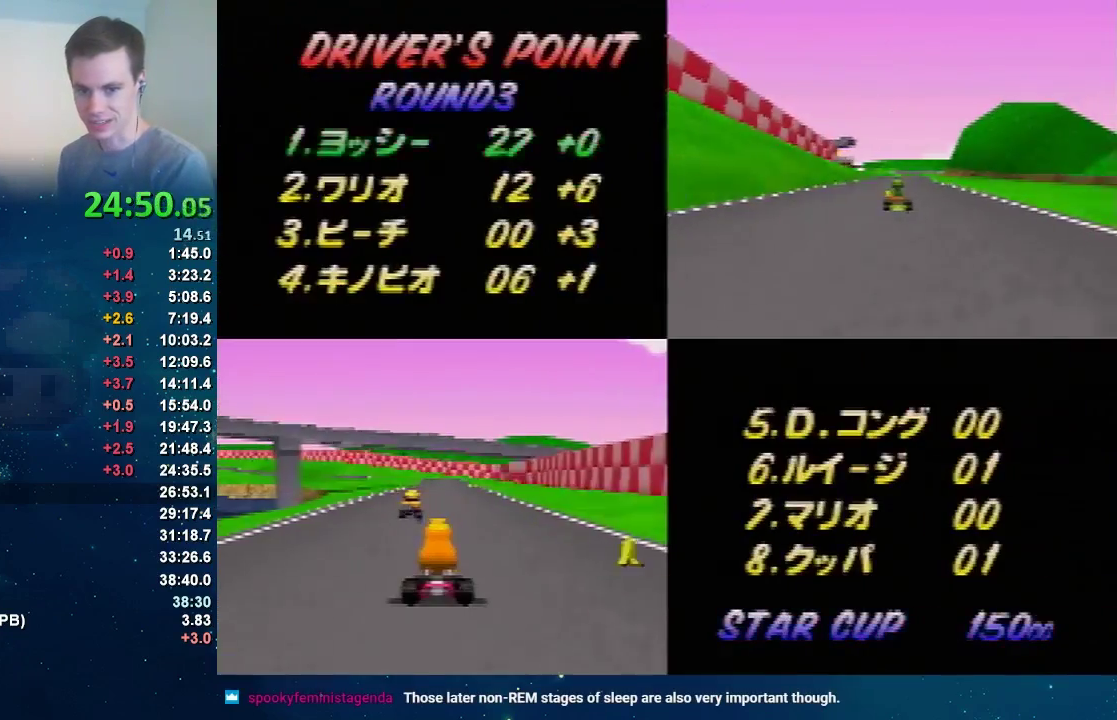
{"buttons": ["START"], "left_stick": "center", "events": []}
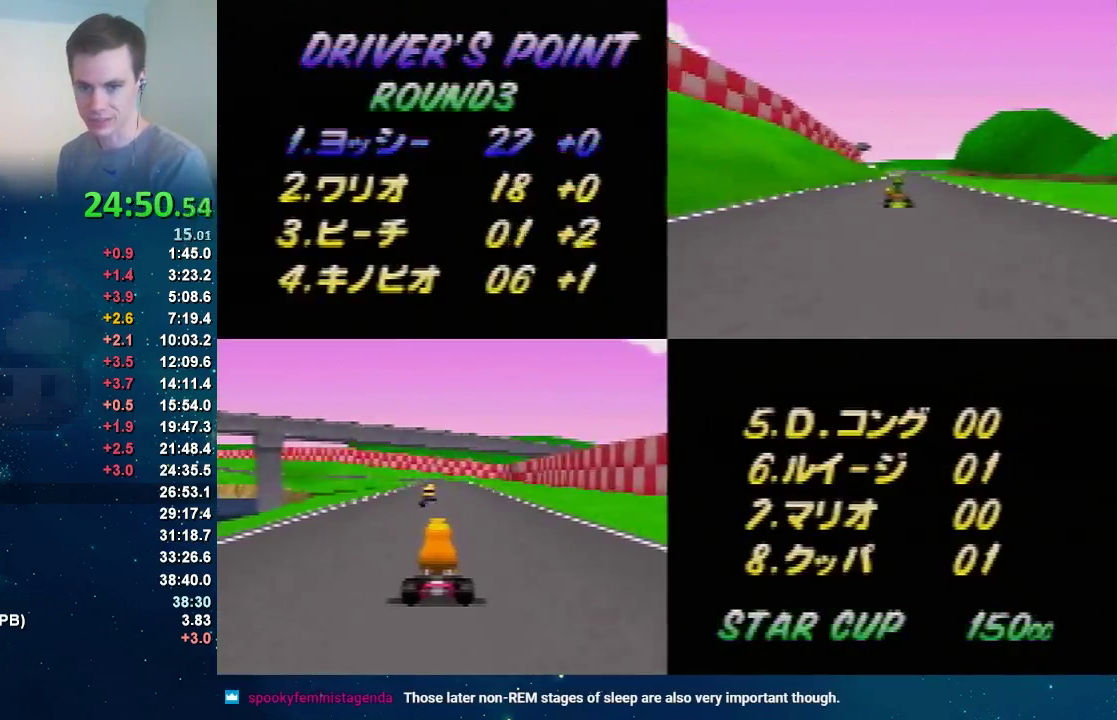
{"buttons": ["START"], "left_stick": "center", "events": []}
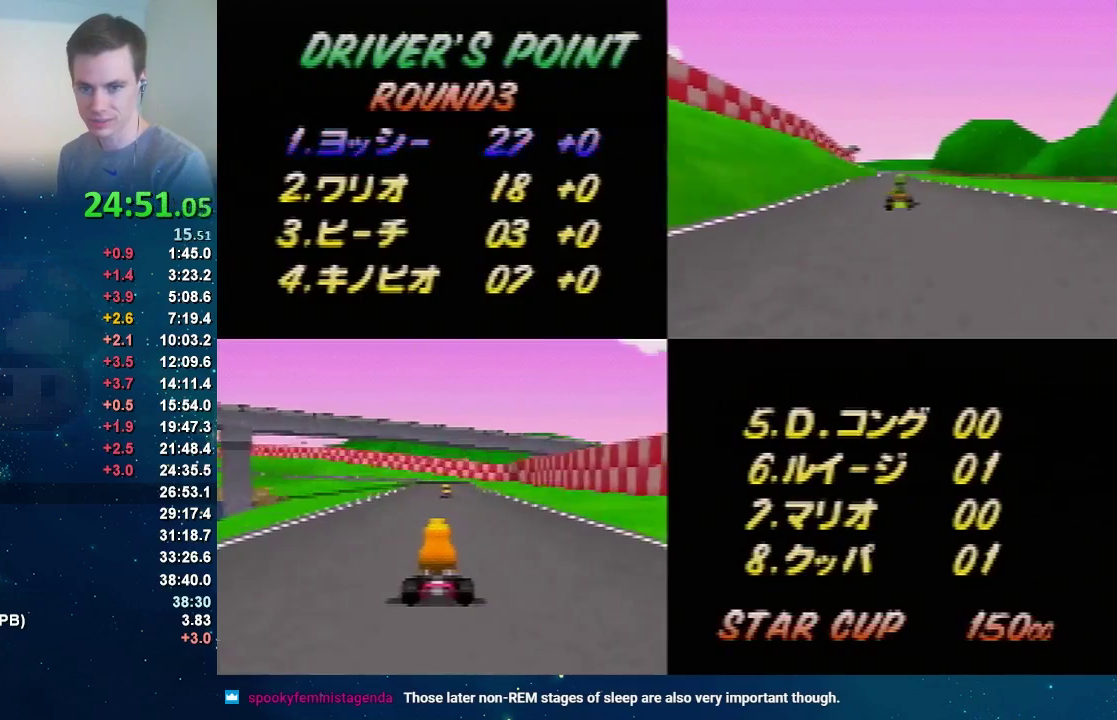
{"buttons": ["START"], "left_stick": "center", "events": []}
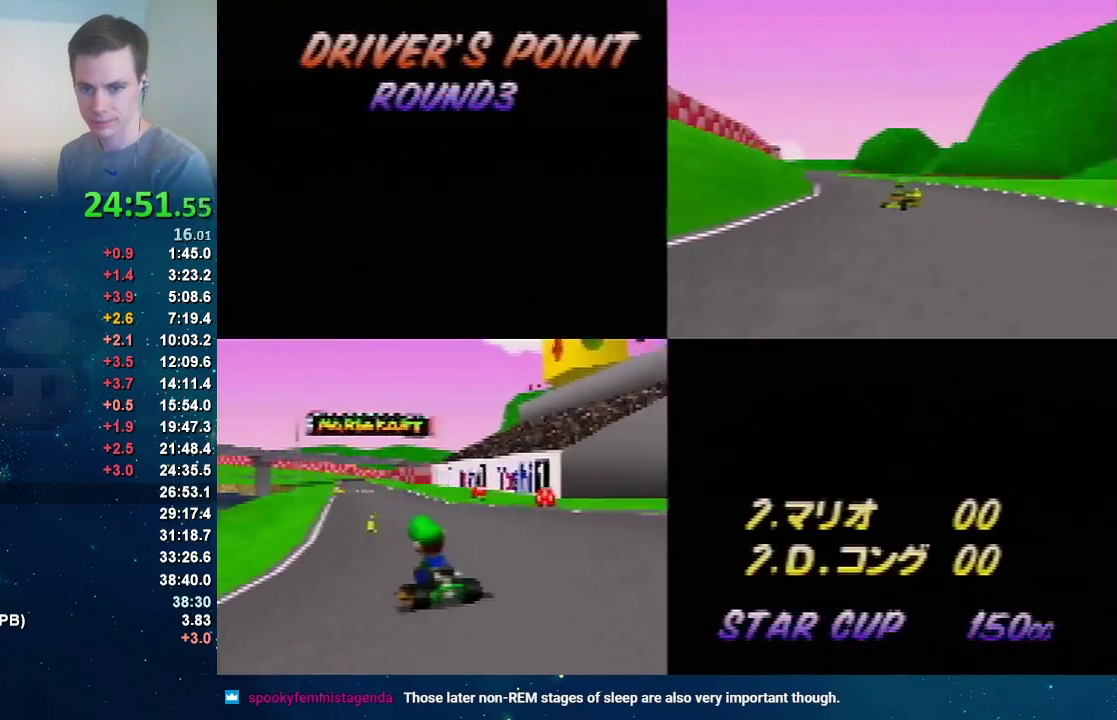
{"buttons": ["START"], "left_stick": "center", "events": []}
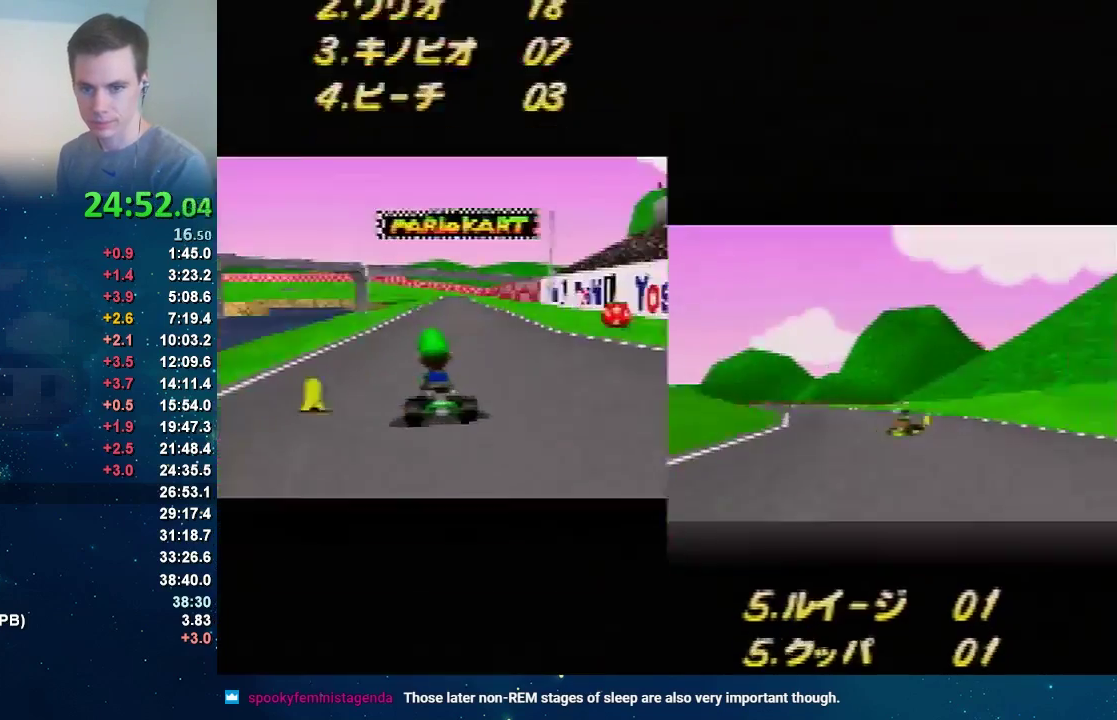
{"buttons": ["START"], "left_stick": "center", "events": []}
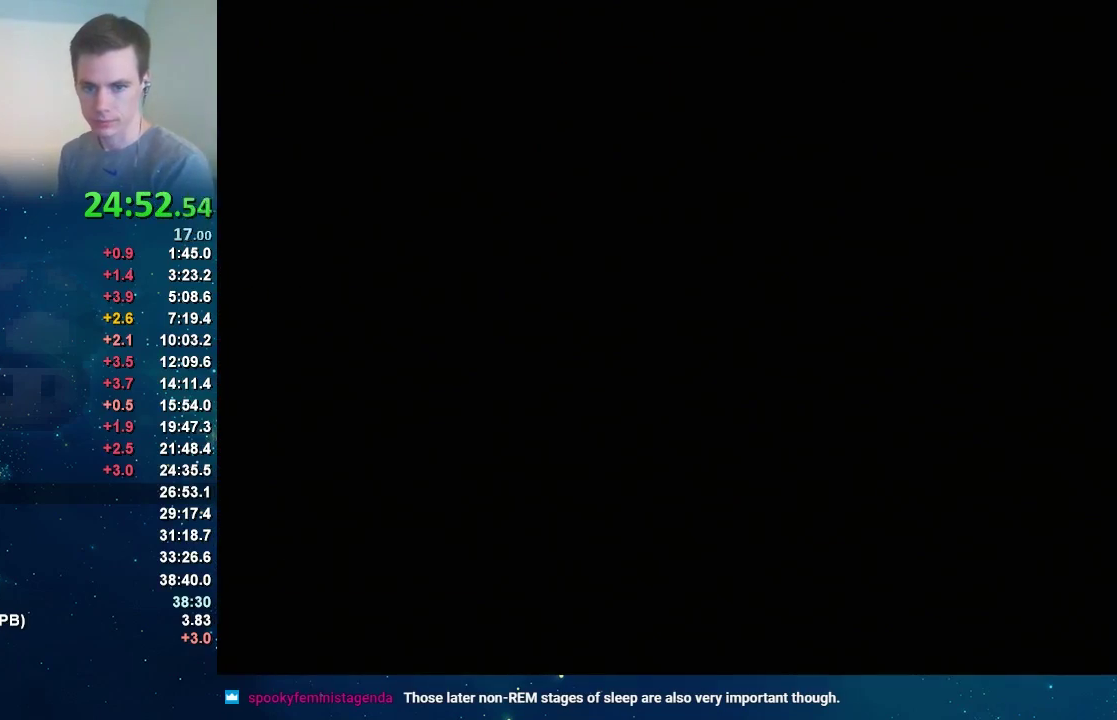
{"buttons": ["START"], "left_stick": "center", "events": []}
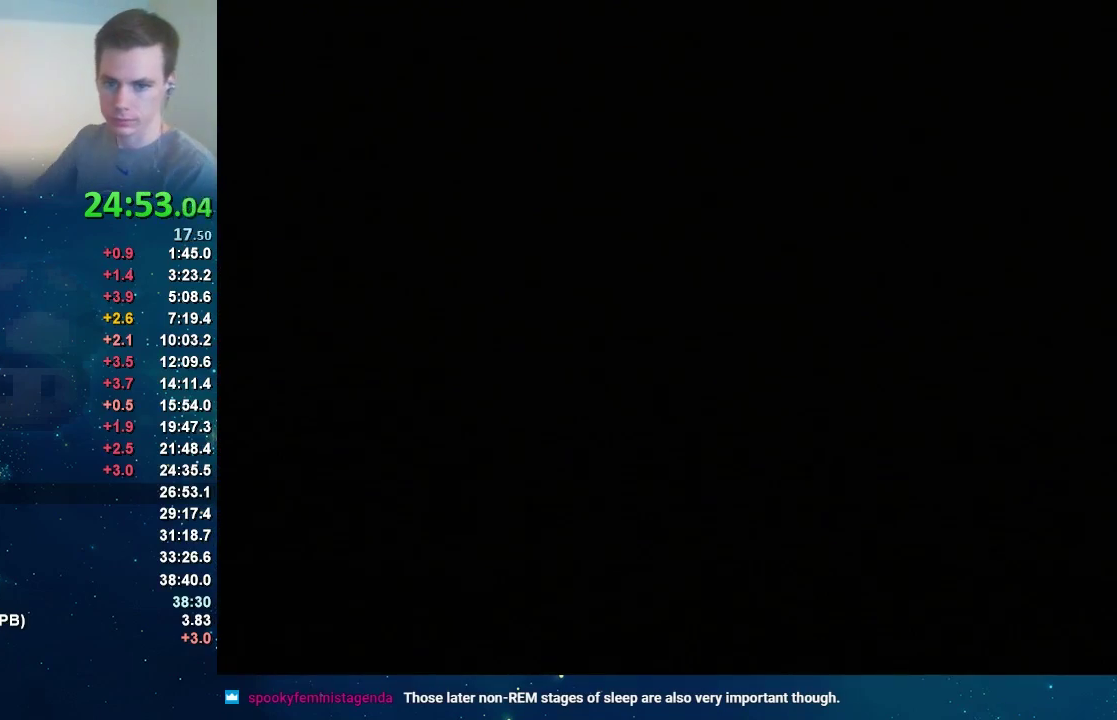
{"buttons": ["START"], "left_stick": "center", "events": []}
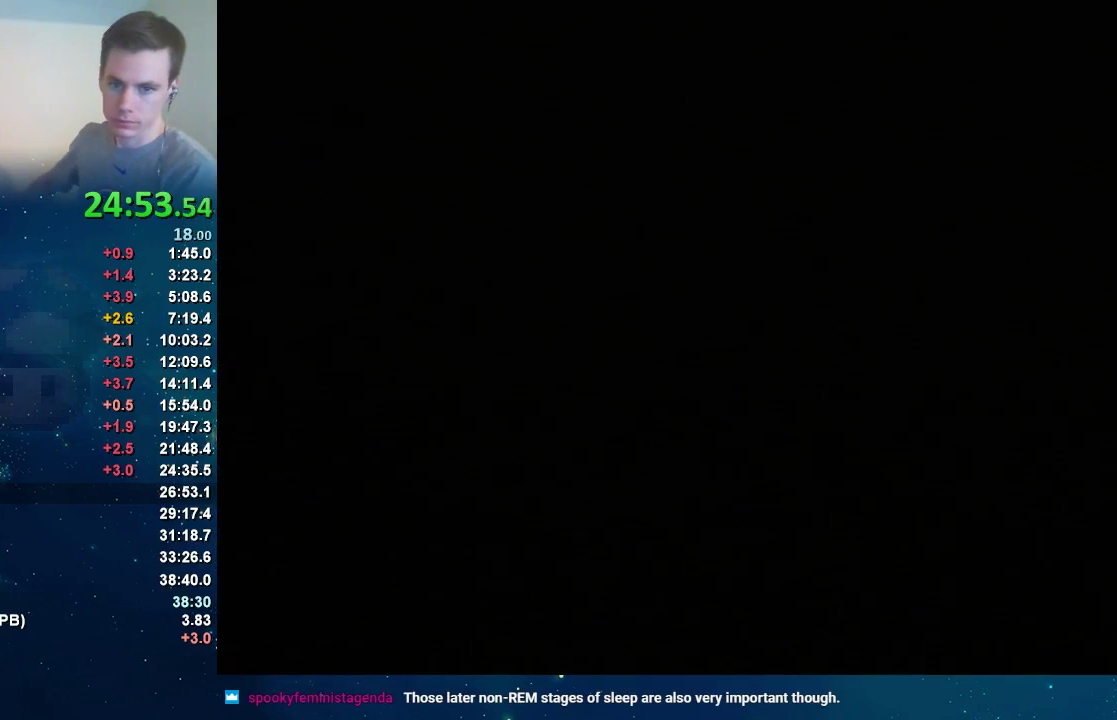
{"buttons": ["START"], "left_stick": "center", "events": []}
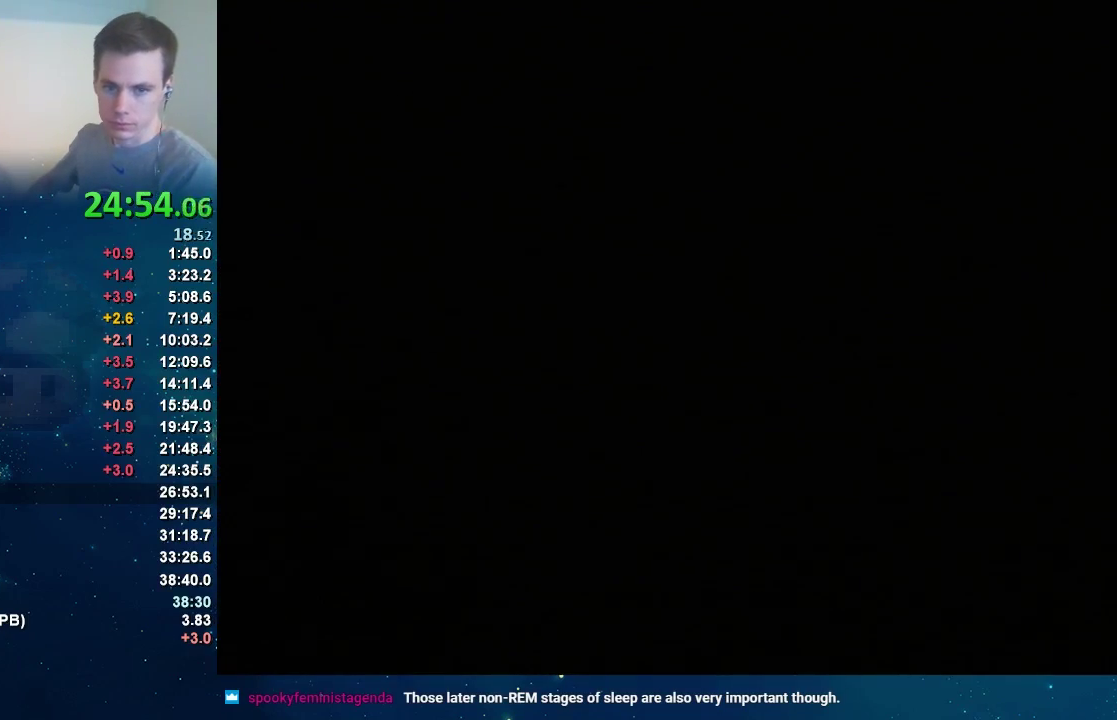
{"buttons": ["START"], "left_stick": "center", "events": []}
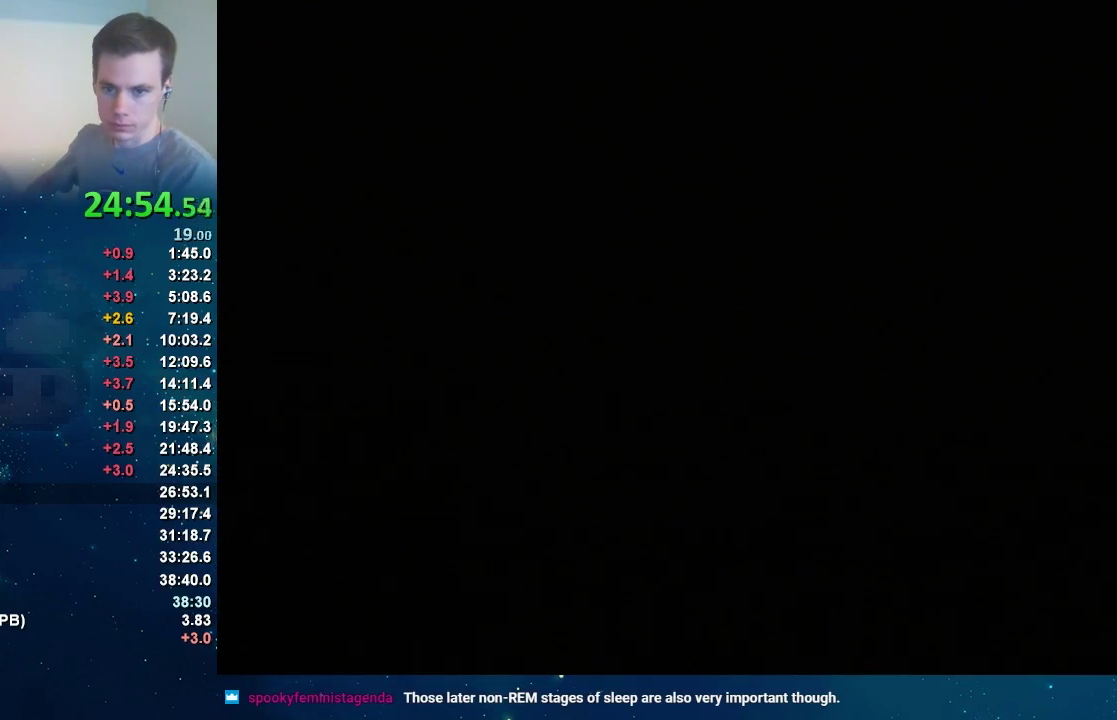
{"buttons": [], "left_stick": "center", "events": [[133, "START", "up"]]}